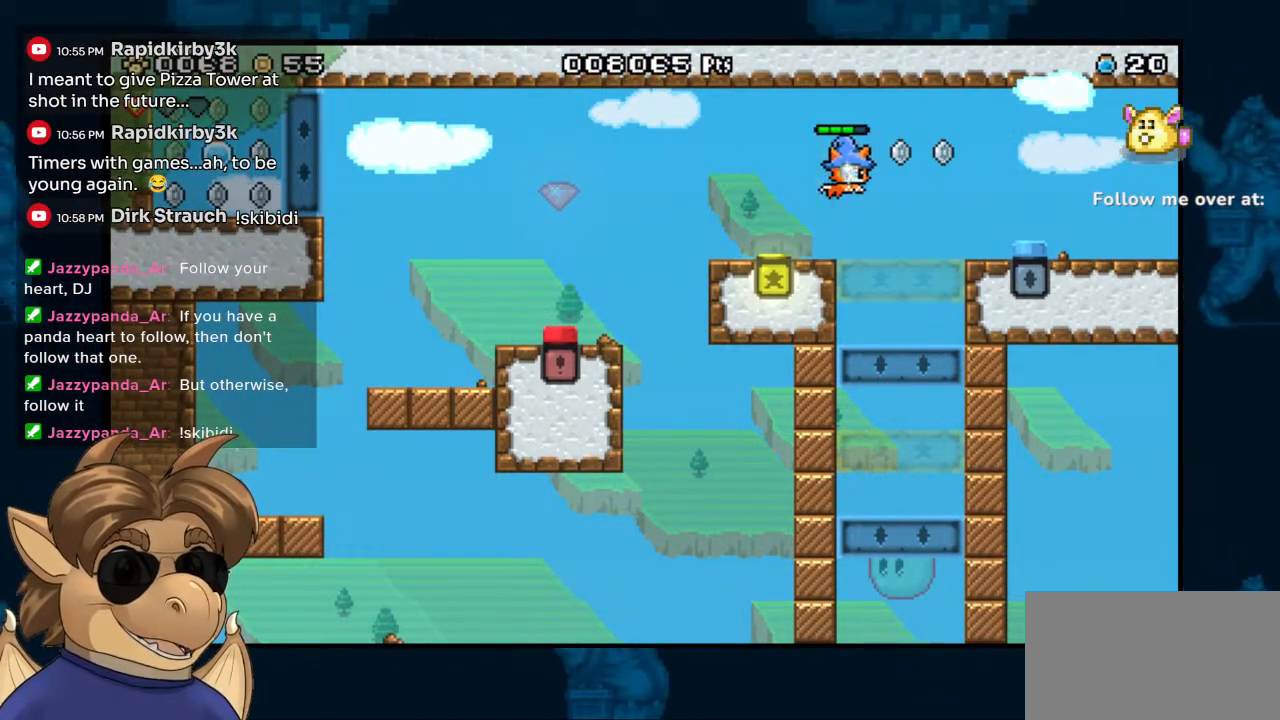
Gameplay with a controller (Nintendo layout); each line is a JSON object with the inputs held at the frame after it (dt_ms = milliseconds from this image to that frame). "events" lists button and stick changes between this image and that frame as [ms after this image, input, new state], when the widget could be followed in between. Not read: DPAD_UP L1 L2 L3 R1 R2 R3 Z.
{"dt_ms": 500, "buttons": ["B", "DPAD_RIGHT"], "left_stick": "center", "right_stick": "center", "events": []}
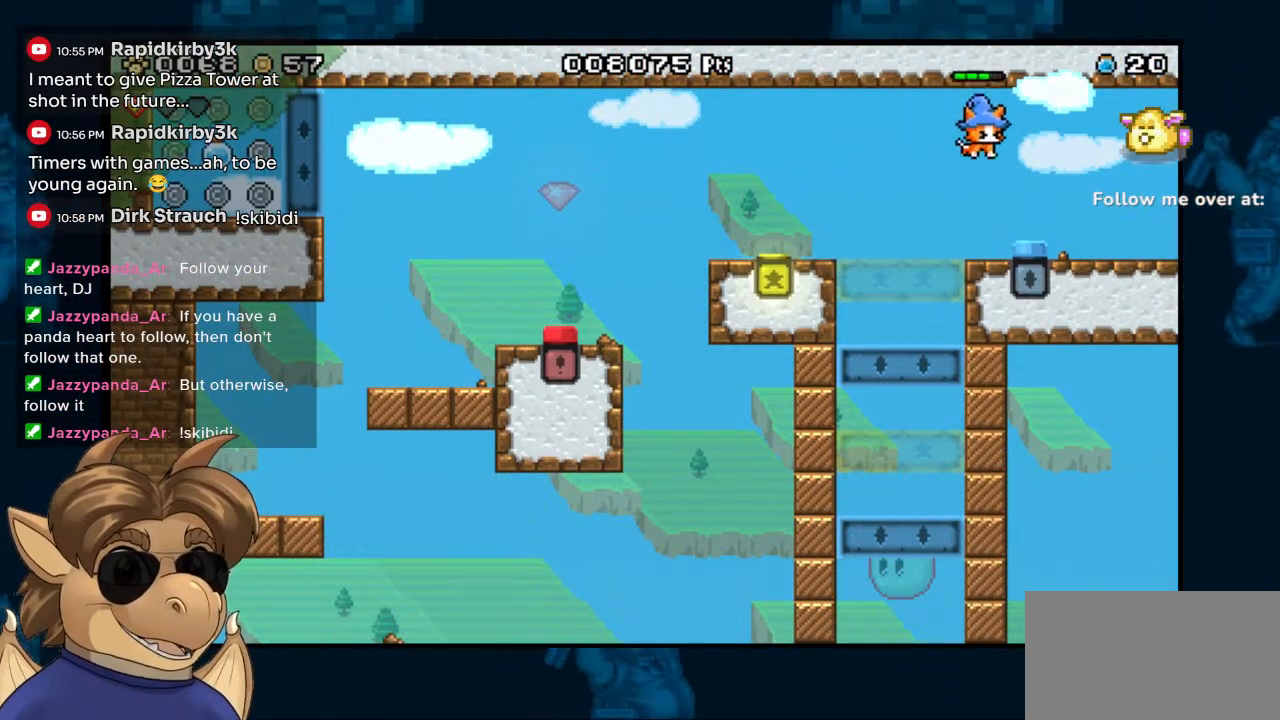
{"dt_ms": 500, "buttons": ["DPAD_LEFT"], "left_stick": "center", "right_stick": "center", "events": [[117, "B", "up"], [233, "DPAD_RIGHT", "up"], [417, "DPAD_LEFT", "down"]]}
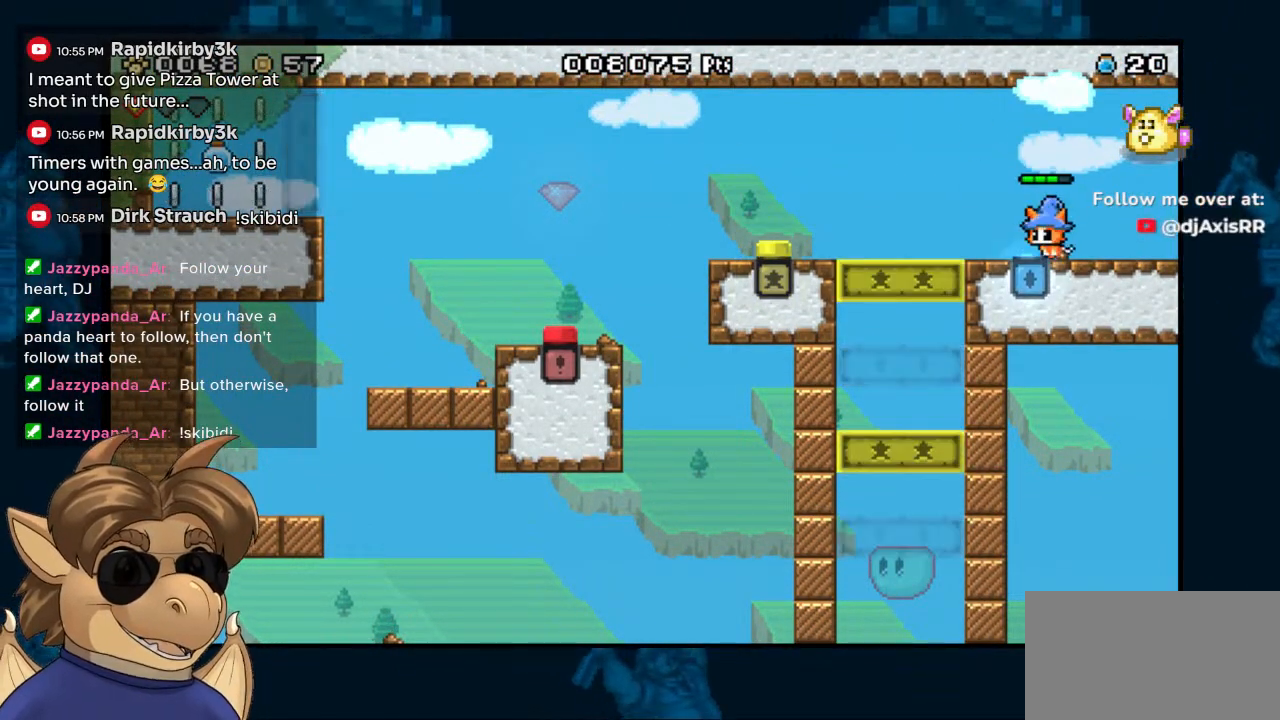
{"dt_ms": 500, "buttons": ["DPAD_LEFT"], "left_stick": "center", "right_stick": "center", "events": [[133, "B", "down"], [483, "B", "up"]]}
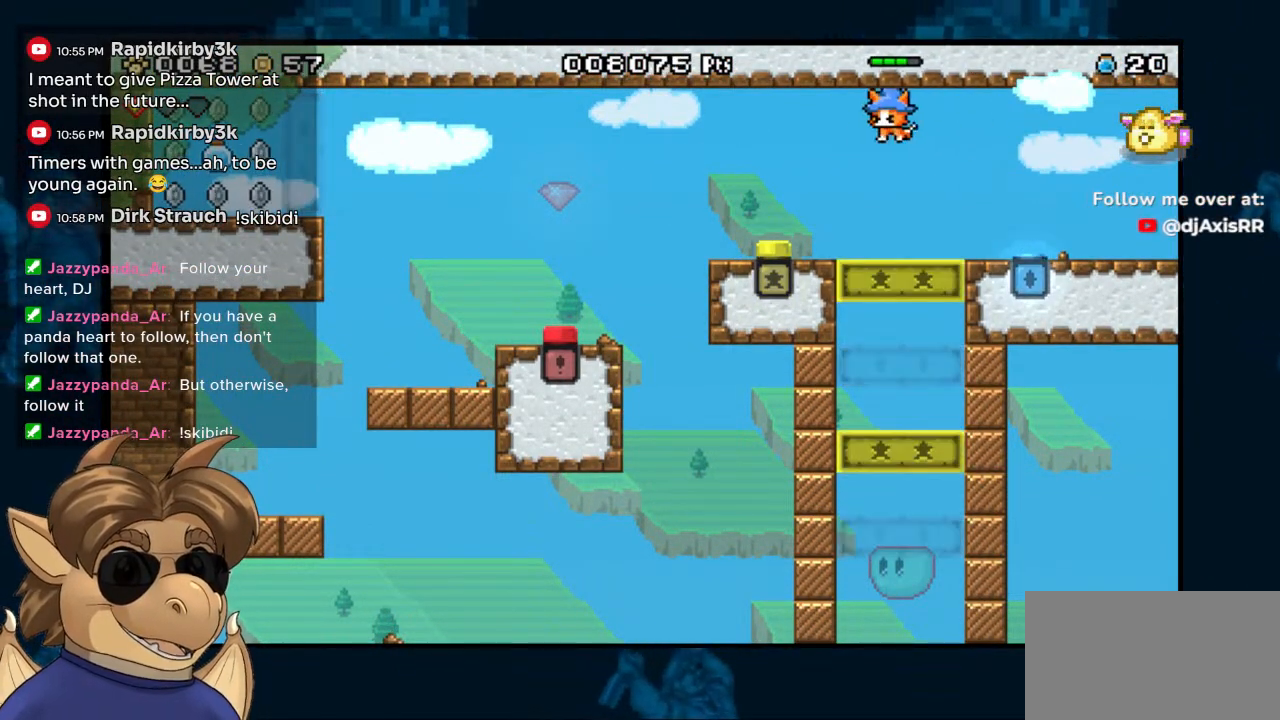
{"dt_ms": 500, "buttons": ["B", "DPAD_LEFT"], "left_stick": "center", "right_stick": "center"}
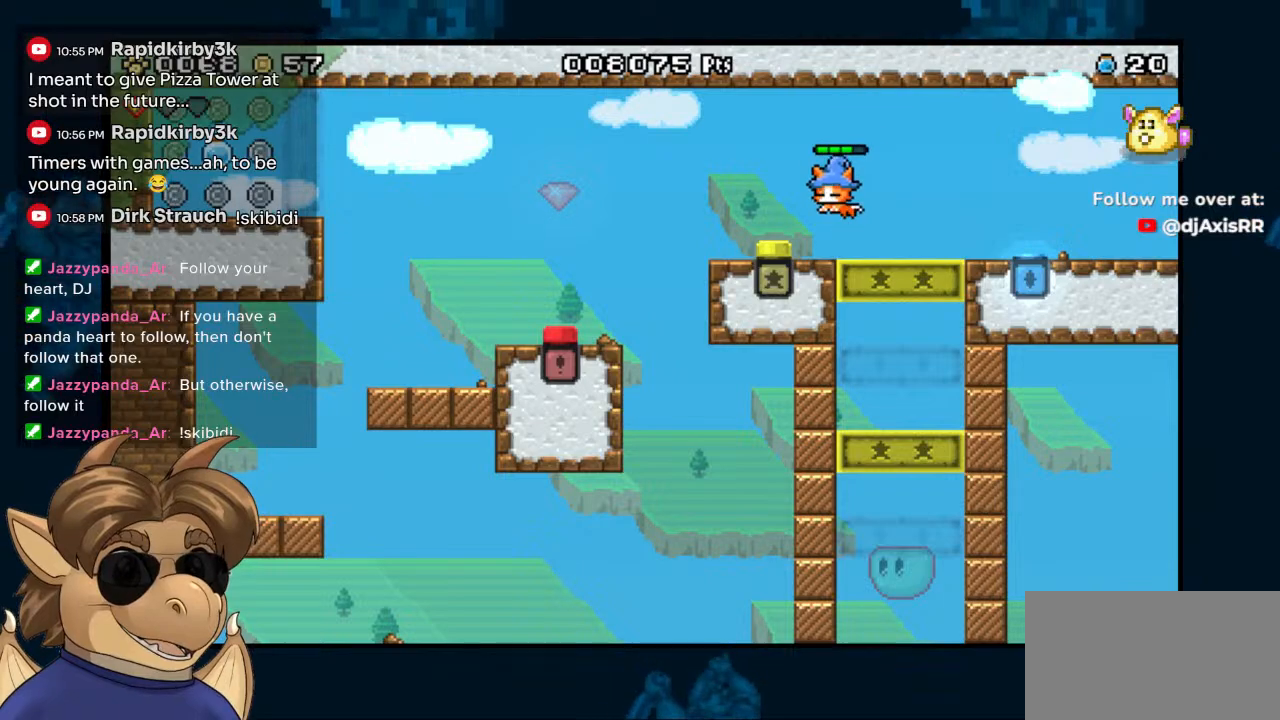
{"dt_ms": 500, "buttons": [], "left_stick": "center", "right_stick": "center", "events": [[300, "B", "up"], [383, "DPAD_LEFT", "up"]]}
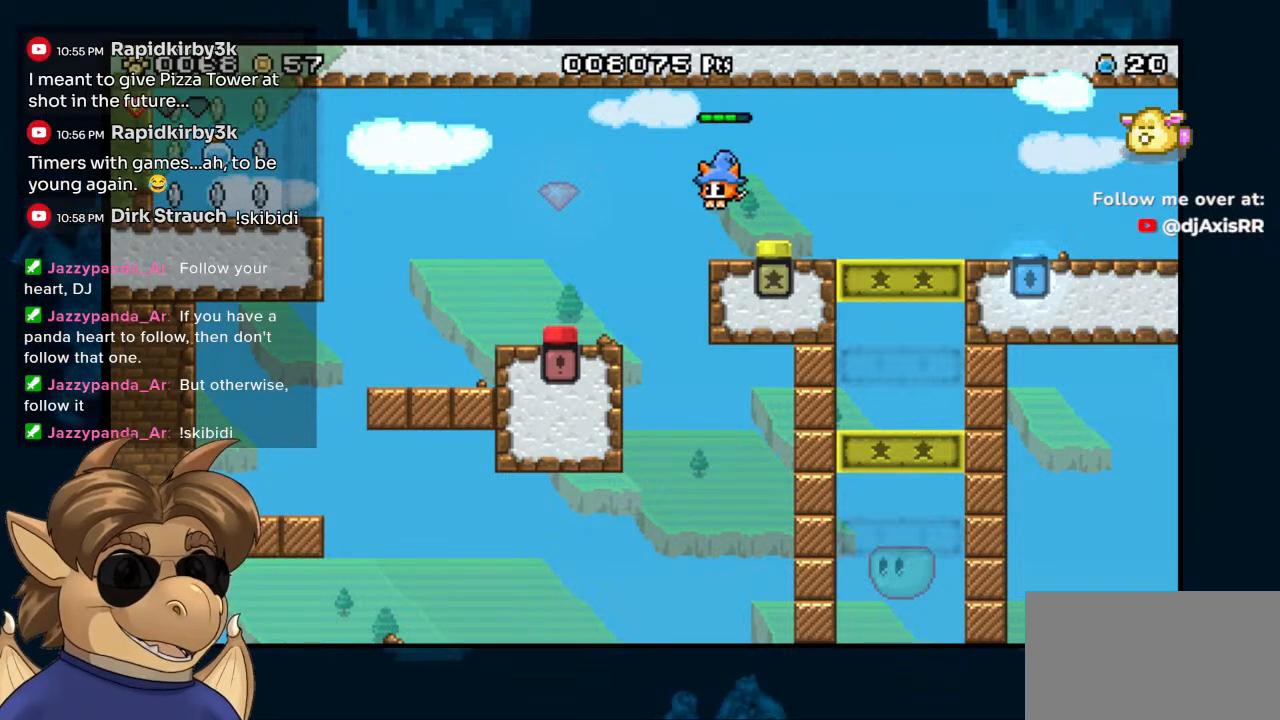
{"dt_ms": 500, "buttons": ["DPAD_LEFT"], "left_stick": "center", "right_stick": "center", "events": [[217, "DPAD_LEFT", "down"], [233, "B", "down"], [350, "B", "up"]]}
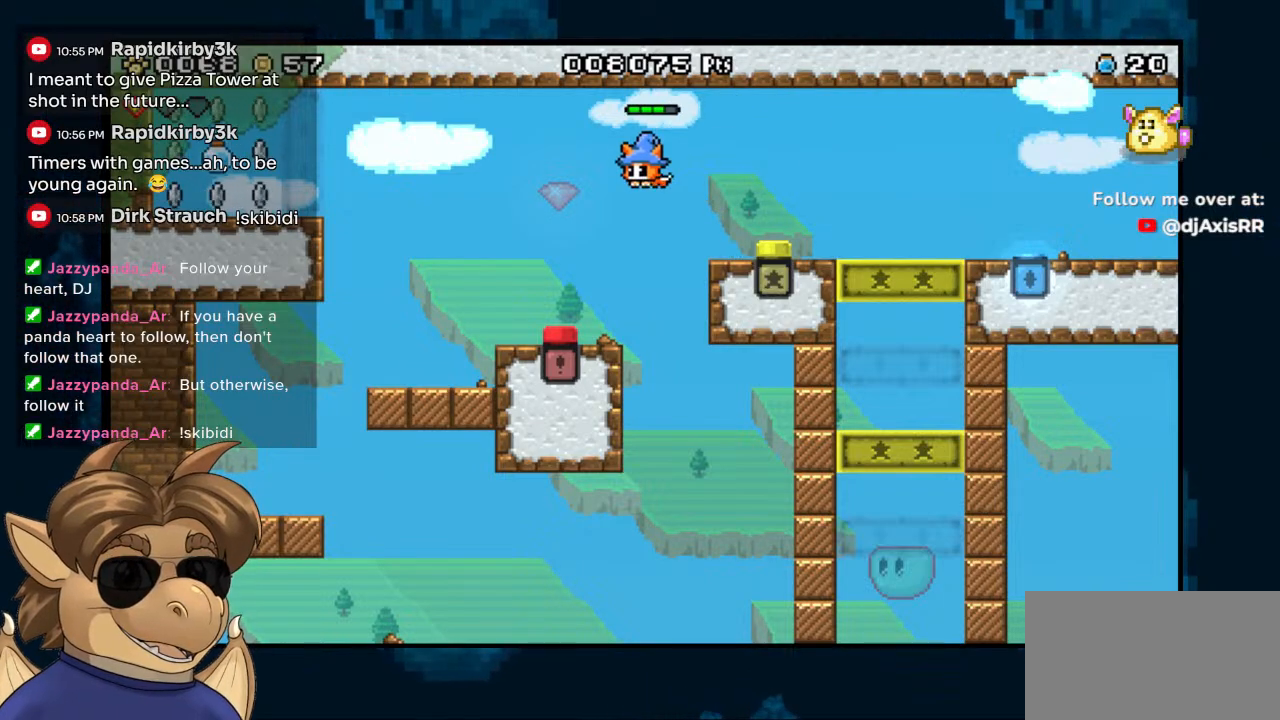
{"dt_ms": 500, "buttons": [], "left_stick": "center", "right_stick": "center", "events": [[317, "DPAD_LEFT", "up"]]}
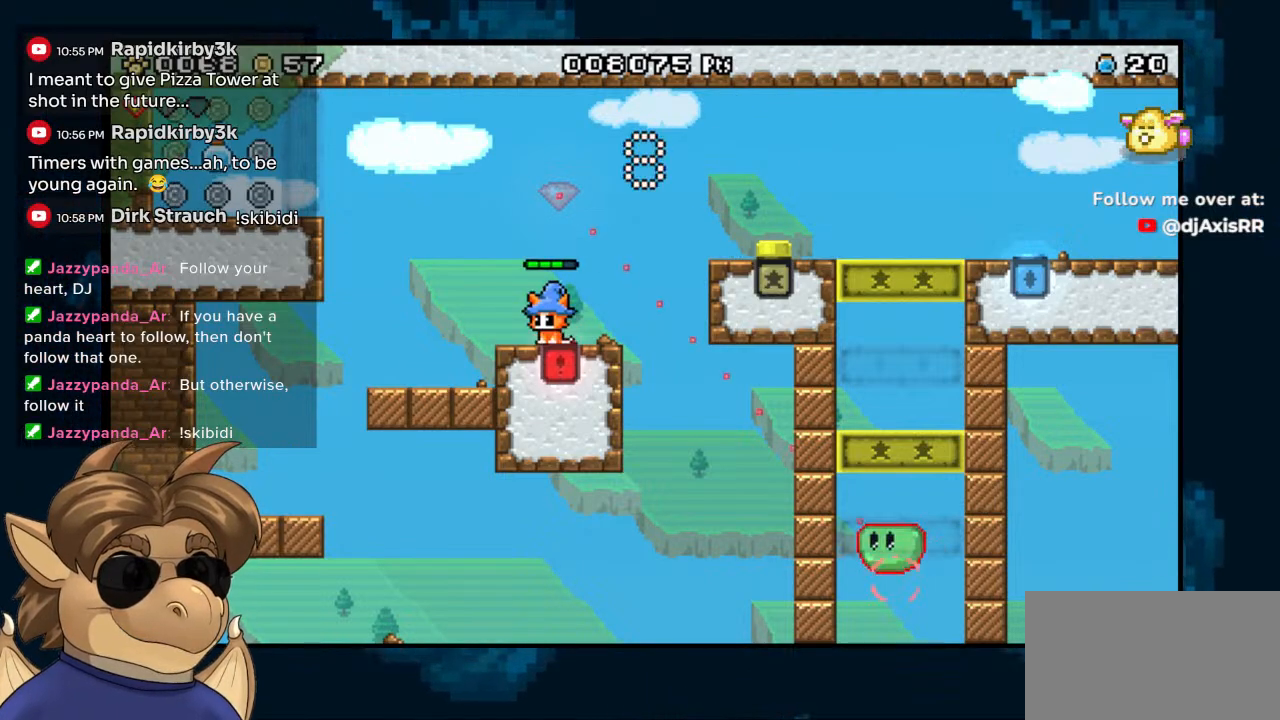
{"dt_ms": 500, "buttons": ["DPAD_RIGHT"], "left_stick": "center", "right_stick": "center", "events": [[500, "DPAD_RIGHT", "down"]]}
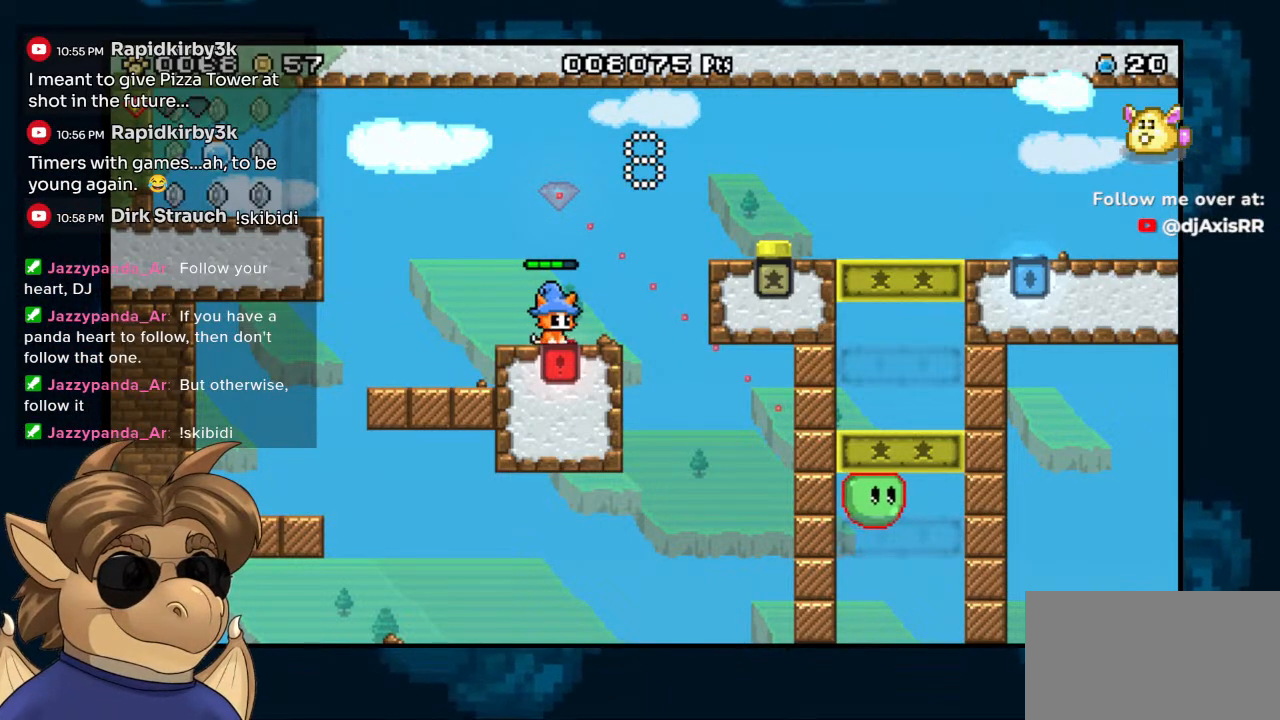
{"dt_ms": 500, "buttons": ["B", "DPAD_RIGHT"], "left_stick": "center", "right_stick": "center", "events": [[233, "B", "down"]]}
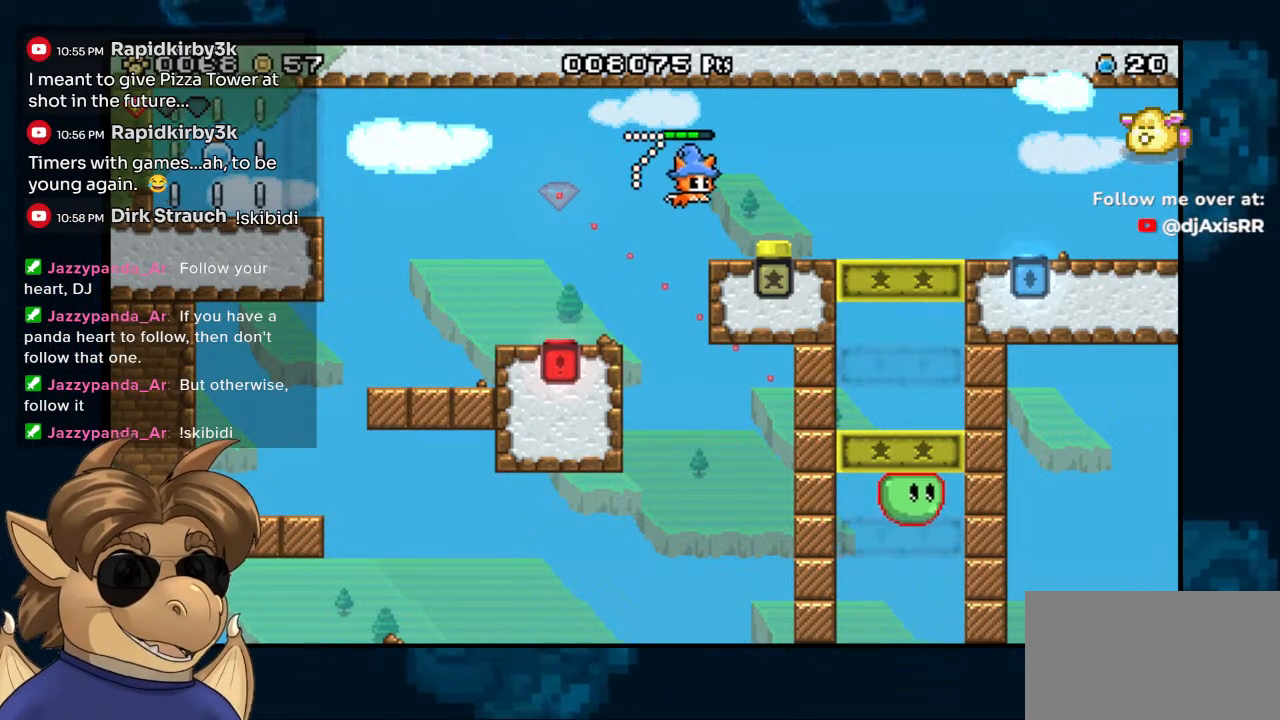
{"dt_ms": 500, "buttons": ["DPAD_RIGHT"], "left_stick": "center", "right_stick": "center", "events": [[17, "B", "up"]]}
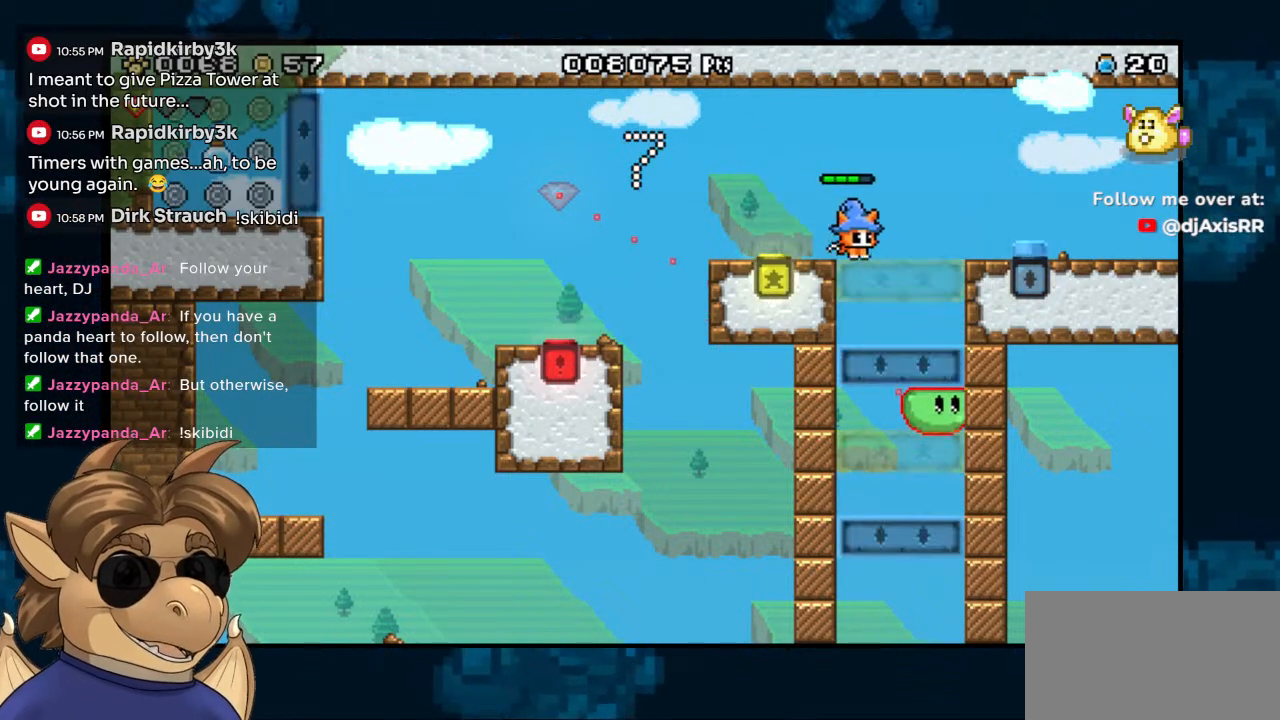
{"dt_ms": 500, "buttons": ["B", "DPAD_RIGHT"], "left_stick": "center", "right_stick": "center", "events": [[17, "DPAD_RIGHT", "up"], [417, "DPAD_RIGHT", "down"], [483, "B", "down"]]}
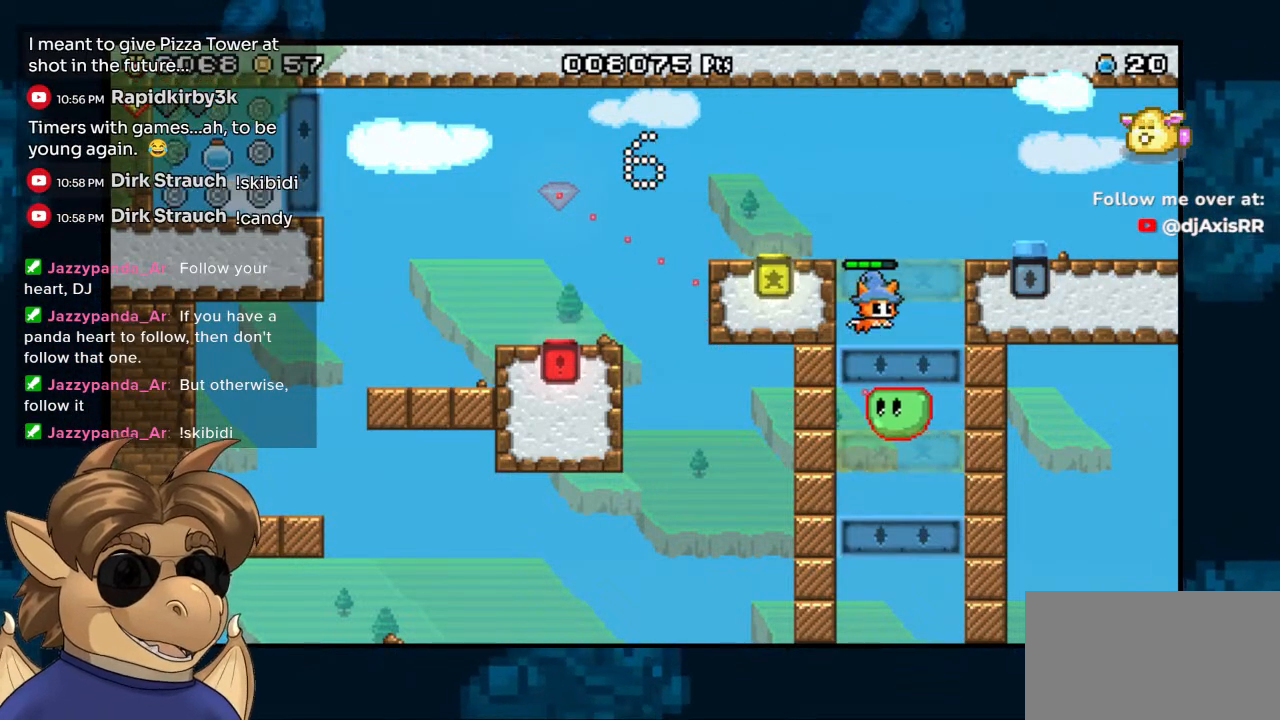
{"dt_ms": 500, "buttons": ["DPAD_RIGHT"], "left_stick": "center", "right_stick": "center", "events": [[167, "B", "up"]]}
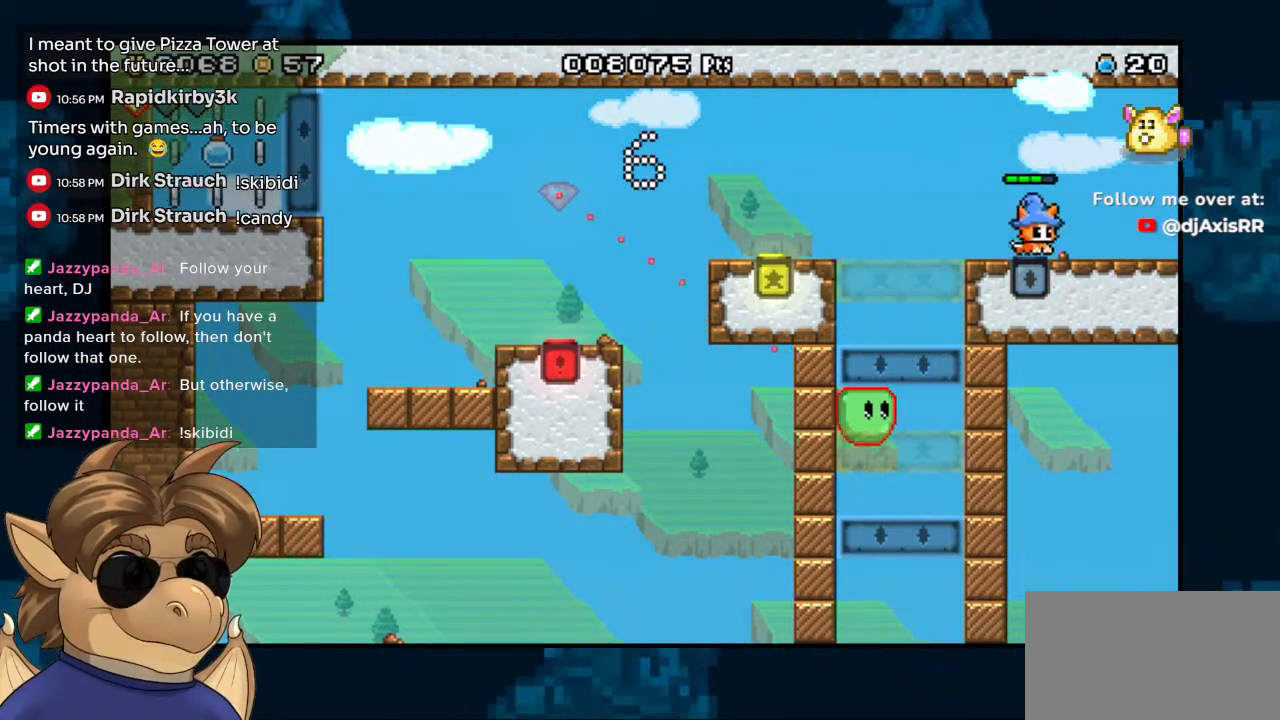
{"dt_ms": 500, "buttons": [], "left_stick": "center", "right_stick": "center", "events": [[17, "DPAD_RIGHT", "up"], [183, "B", "down"], [233, "B", "up"]]}
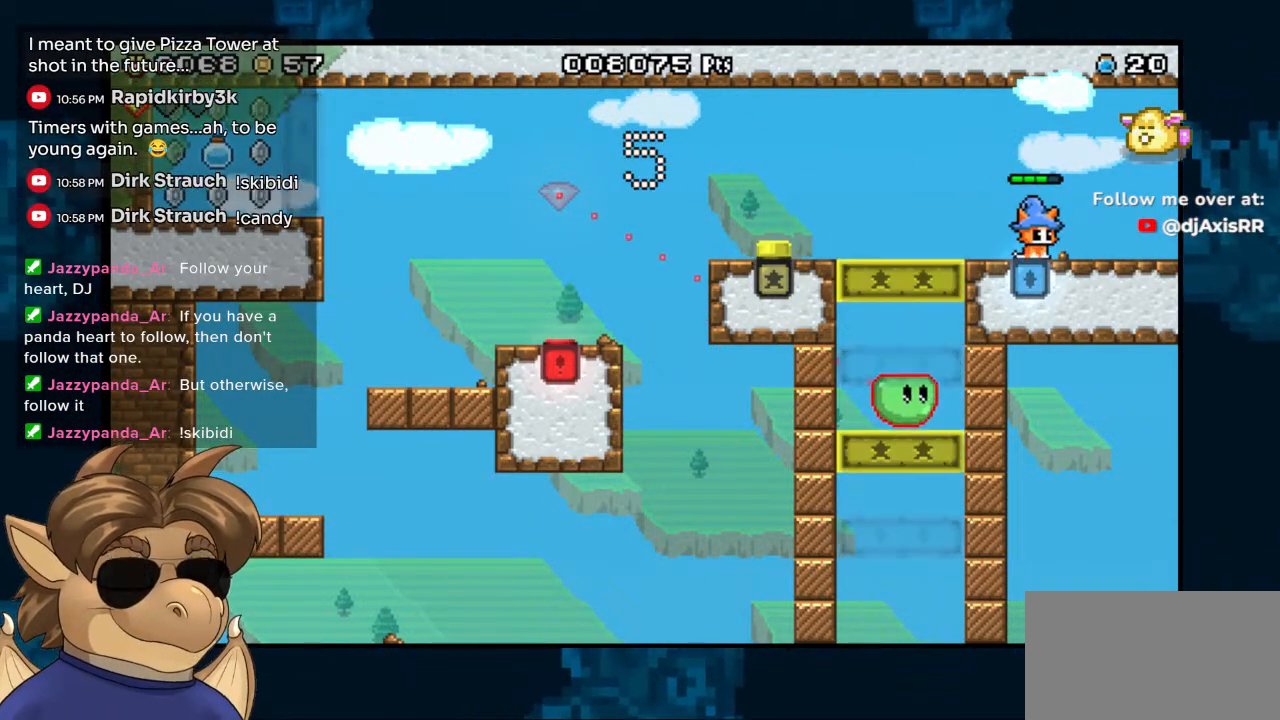
{"dt_ms": 500, "buttons": [], "left_stick": "center", "right_stick": "center", "events": [[150, "DPAD_LEFT", "down"], [233, "DPAD_LEFT", "up"], [250, "Y", "down"], [333, "Y", "up"]]}
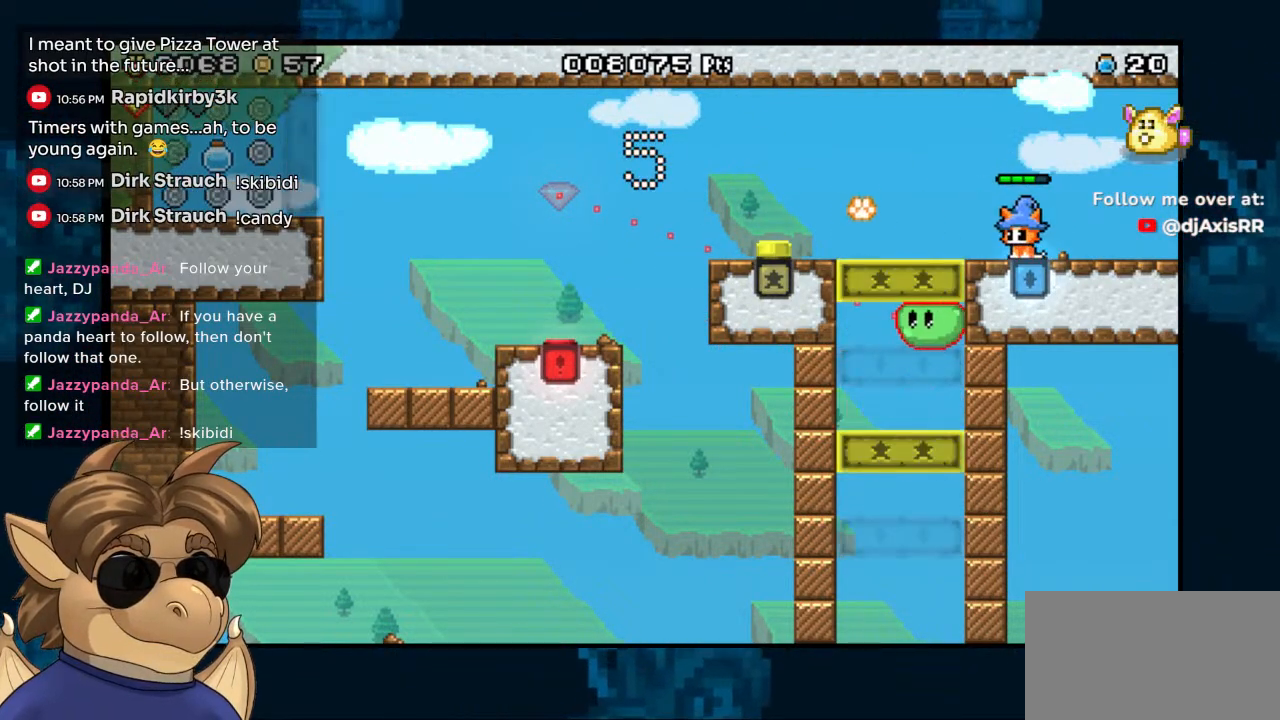
{"dt_ms": 500, "buttons": ["B", "DPAD_LEFT"], "left_stick": "center", "right_stick": "center", "events": [[33, "DPAD_LEFT", "down"], [467, "B", "down"]]}
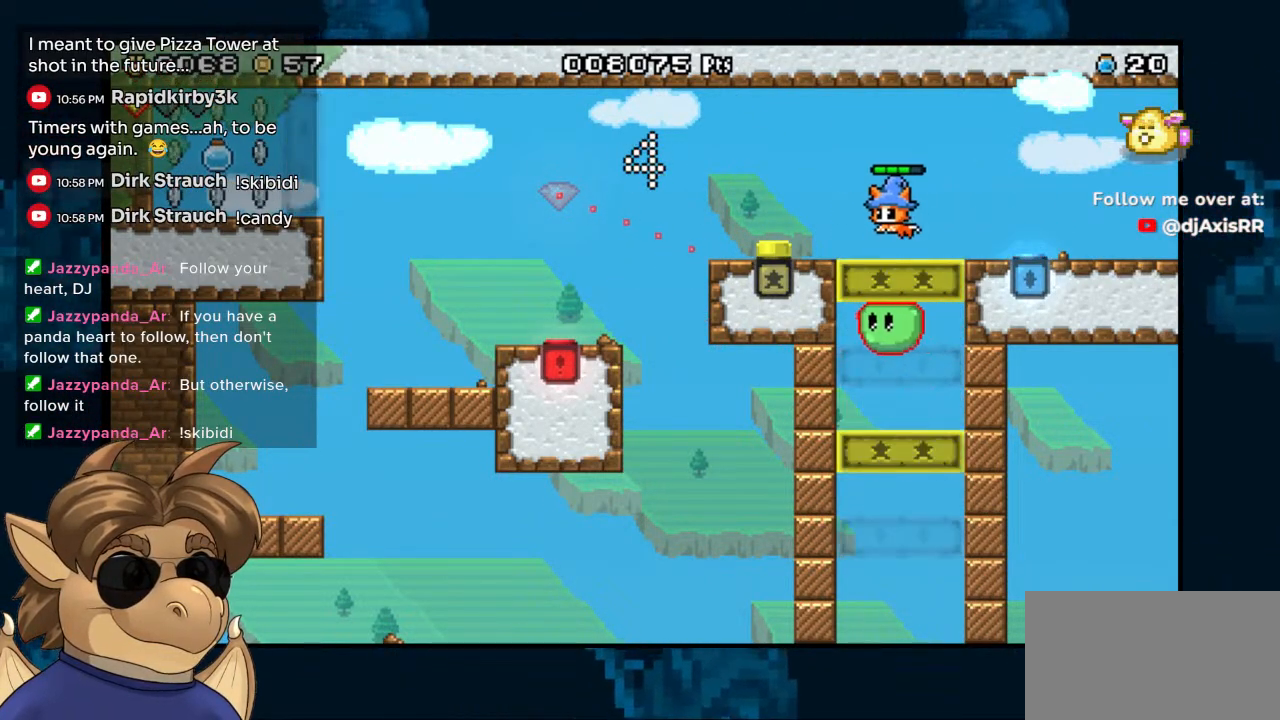
{"dt_ms": 500, "buttons": [], "left_stick": "center", "right_stick": "center", "events": [[100, "B", "up"], [467, "DPAD_LEFT", "up"]]}
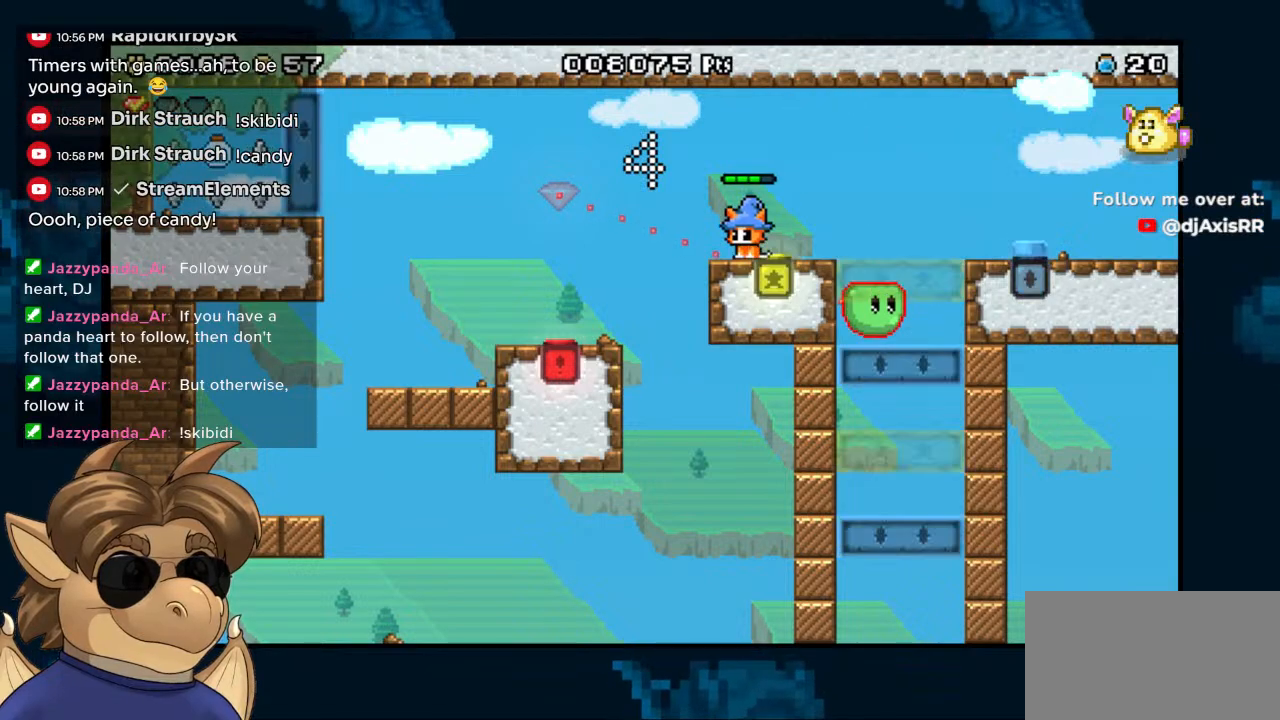
{"dt_ms": 500, "buttons": [], "left_stick": "center", "right_stick": "center", "events": [[150, "B", "down"], [167, "DPAD_RIGHT", "down"], [233, "B", "up"], [233, "DPAD_RIGHT", "up"], [233, "Y", "down"], [333, "Y", "up"]]}
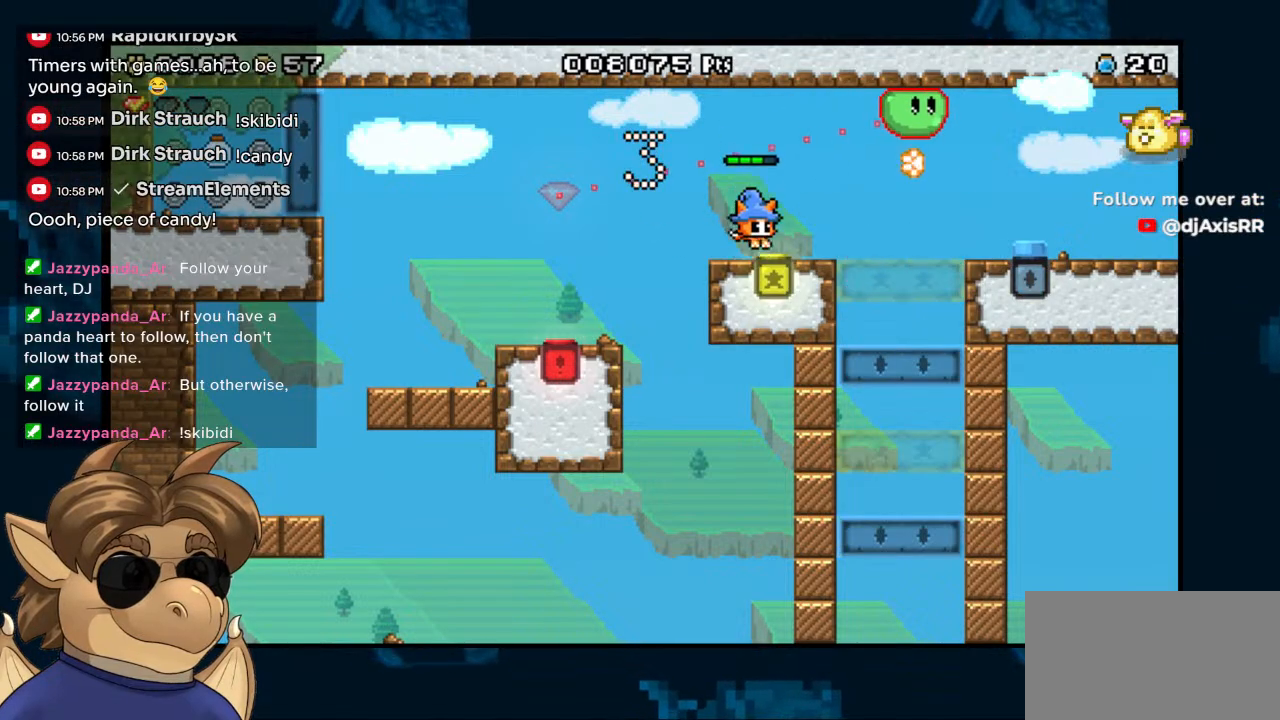
{"dt_ms": 500, "buttons": ["B", "Y"], "left_stick": "center", "right_stick": "center", "events": [[100, "B", "down"], [233, "DPAD_RIGHT", "down"], [233, "Y", "down"], [333, "Y", "up"], [400, "DPAD_RIGHT", "up"], [450, "Y", "down"]]}
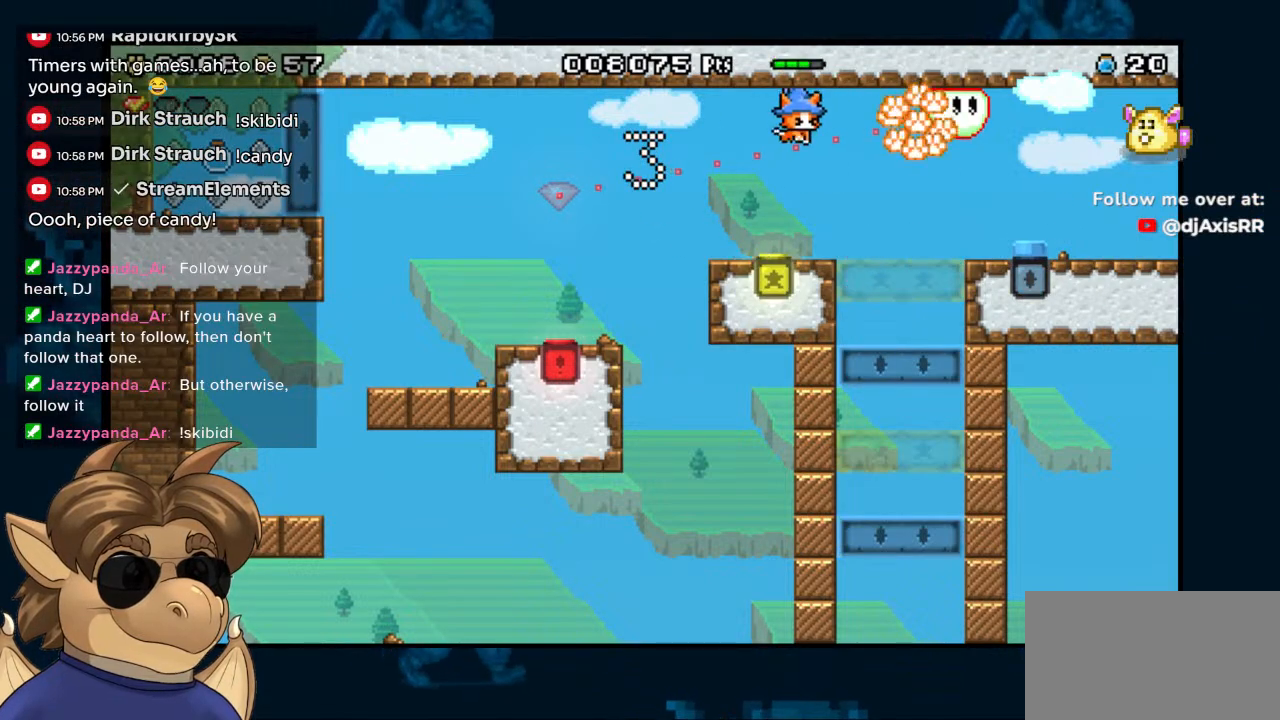
{"dt_ms": 500, "buttons": [], "left_stick": "center", "right_stick": "center", "events": [[17, "DPAD_RIGHT", "down"], [33, "Y", "up"], [83, "DPAD_RIGHT", "up"], [150, "Y", "down"], [300, "Y", "up"], [383, "Y", "down"], [500, "B", "up"], [500, "Y", "up"]]}
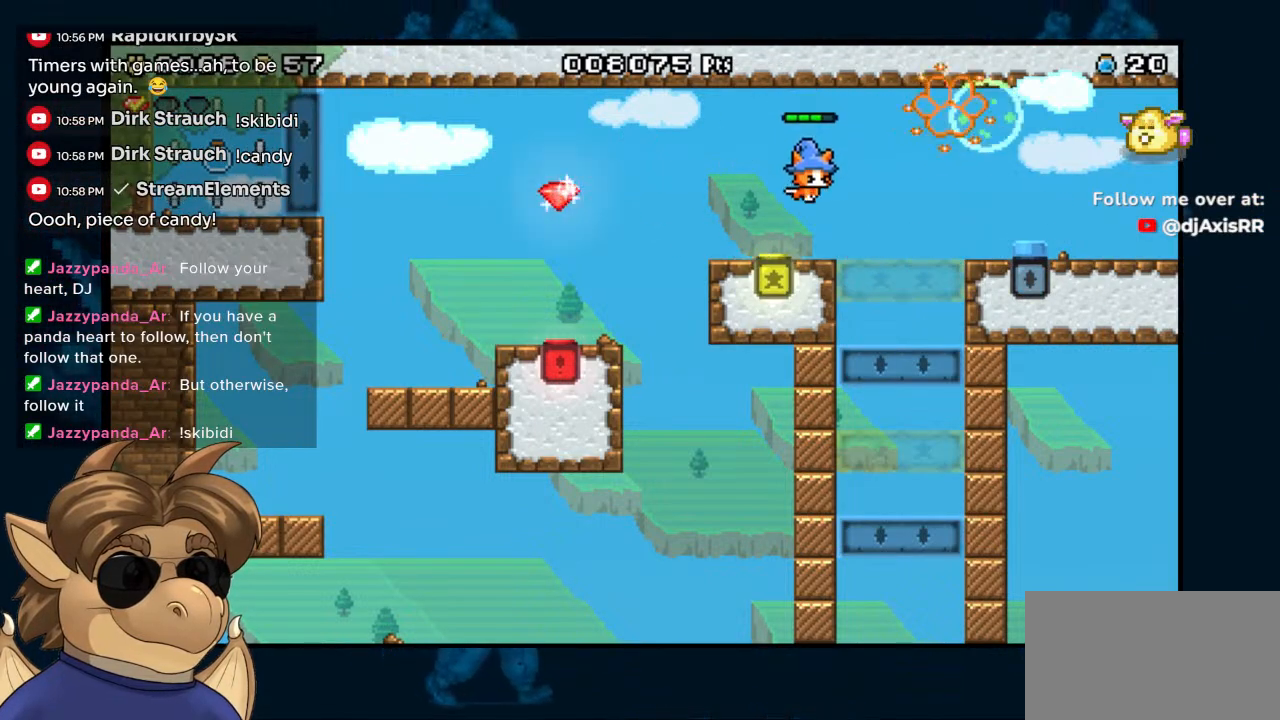
{"dt_ms": 500, "buttons": ["B", "DPAD_LEFT"], "left_stick": "center", "right_stick": "center", "events": [[300, "B", "down"], [317, "DPAD_LEFT", "down"]]}
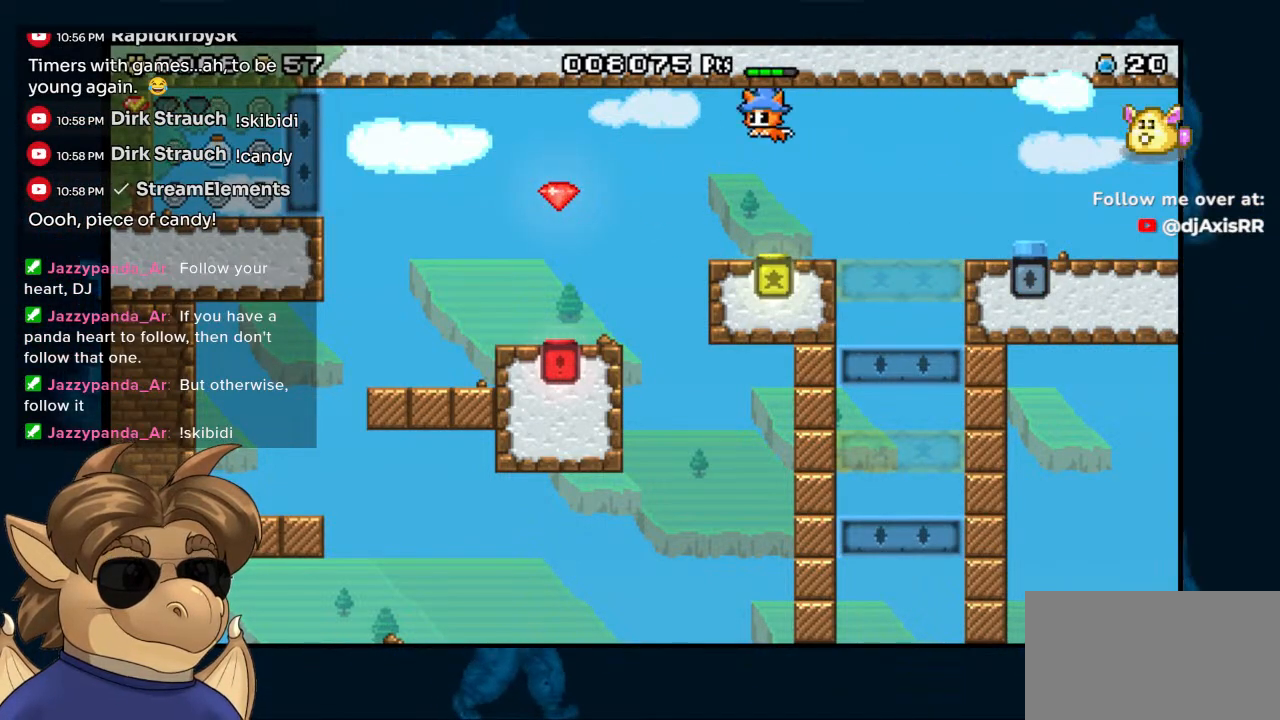
{"dt_ms": 500, "buttons": ["B", "DPAD_LEFT"], "left_stick": "center", "right_stick": "center", "events": []}
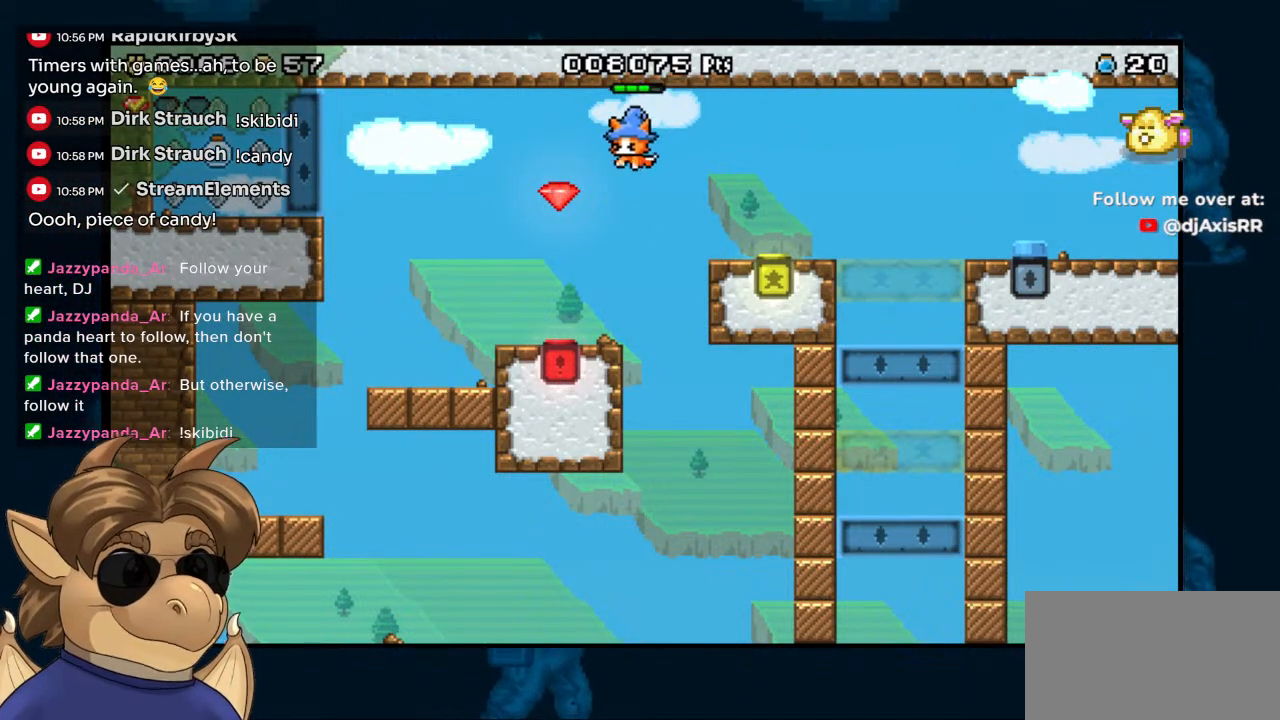
{"dt_ms": 500, "buttons": ["DPAD_LEFT"], "left_stick": "center", "right_stick": "center", "events": [[350, "B", "up"]]}
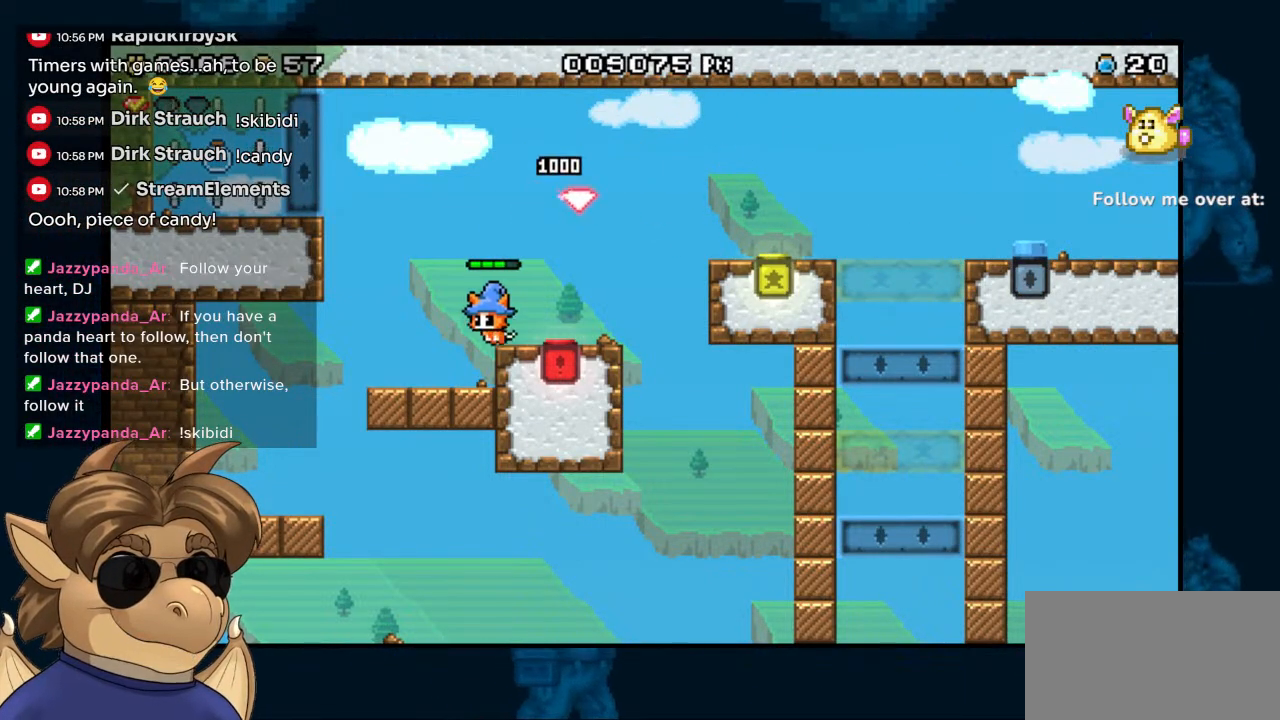
{"dt_ms": 500, "buttons": ["B", "DPAD_RIGHT"], "left_stick": "center", "right_stick": "center", "events": [[17, "DPAD_LEFT", "up"], [200, "DPAD_RIGHT", "down"], [283, "B", "down"]]}
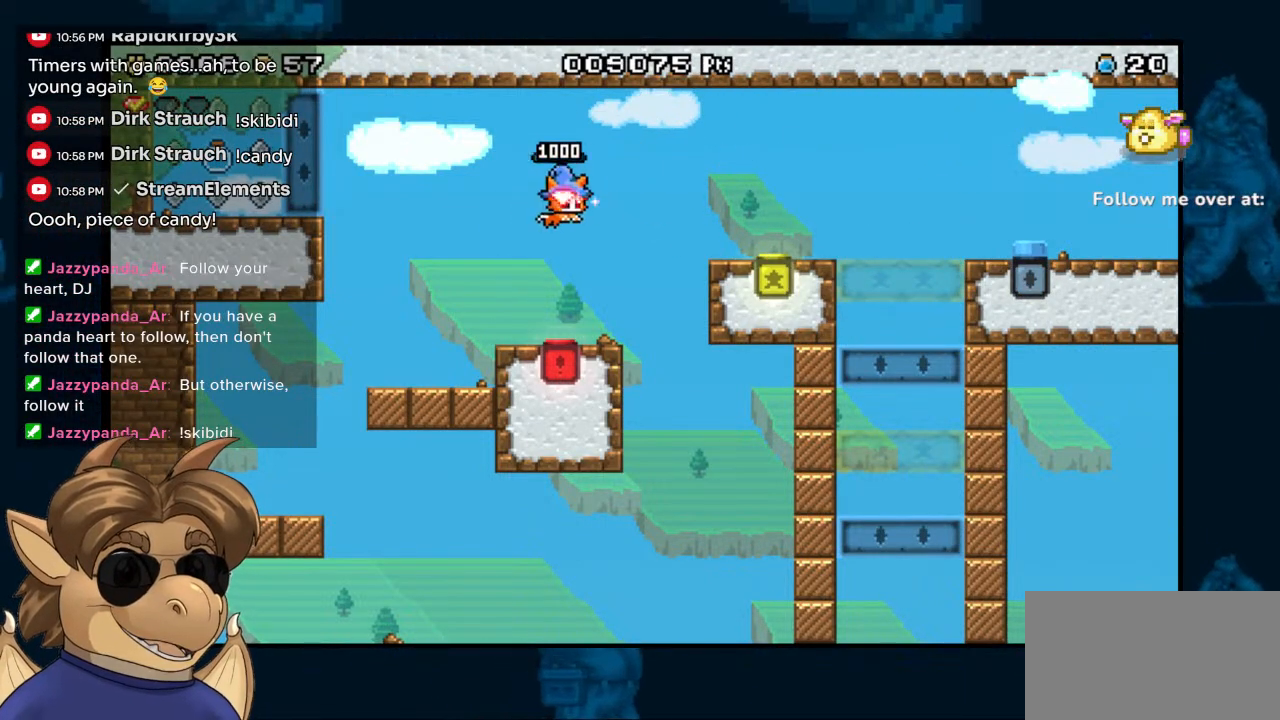
{"dt_ms": 500, "buttons": ["DPAD_RIGHT"], "left_stick": "center", "right_stick": "center", "events": [[383, "B", "up"]]}
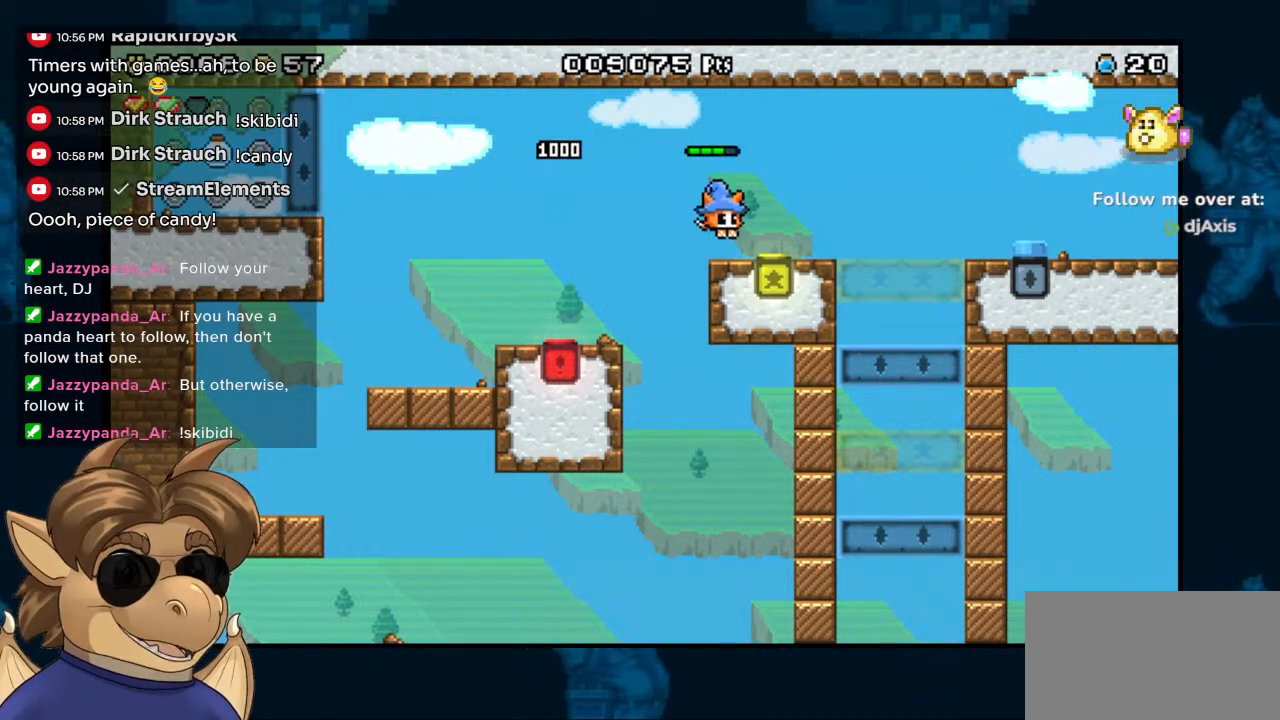
{"dt_ms": 500, "buttons": ["B", "DPAD_RIGHT"], "left_stick": "center", "right_stick": "center", "events": [[383, "B", "down"]]}
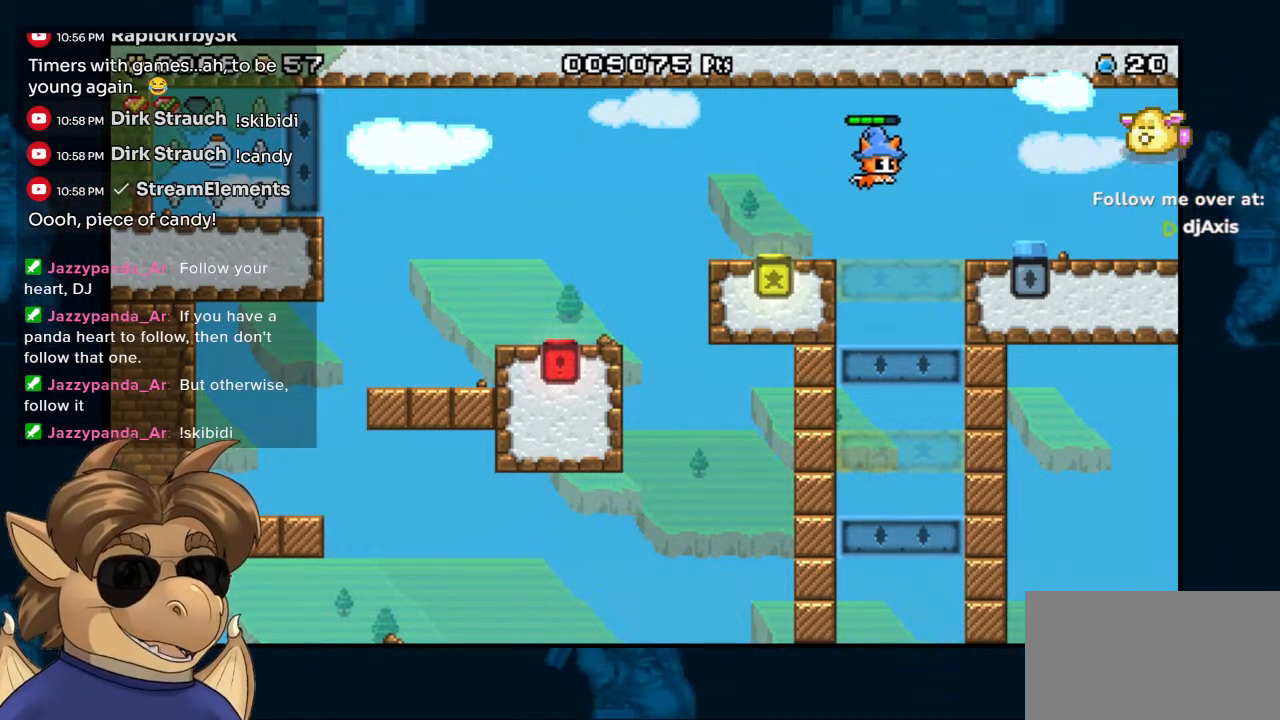
{"dt_ms": 500, "buttons": [], "left_stick": "center", "right_stick": "center", "events": [[100, "B", "up"], [433, "DPAD_RIGHT", "up"]]}
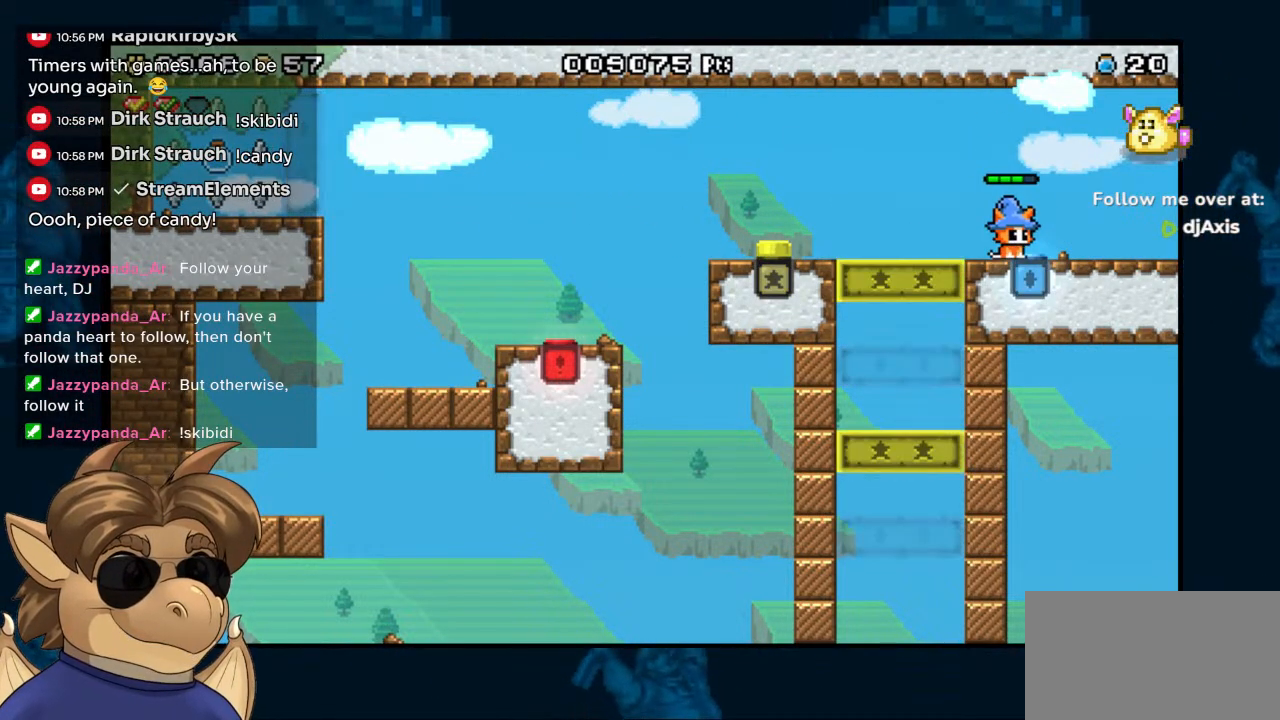
{"dt_ms": 500, "buttons": ["B", "DPAD_LEFT"], "left_stick": "center", "right_stick": "center", "events": [[50, "DPAD_LEFT", "down"], [167, "B", "down"]]}
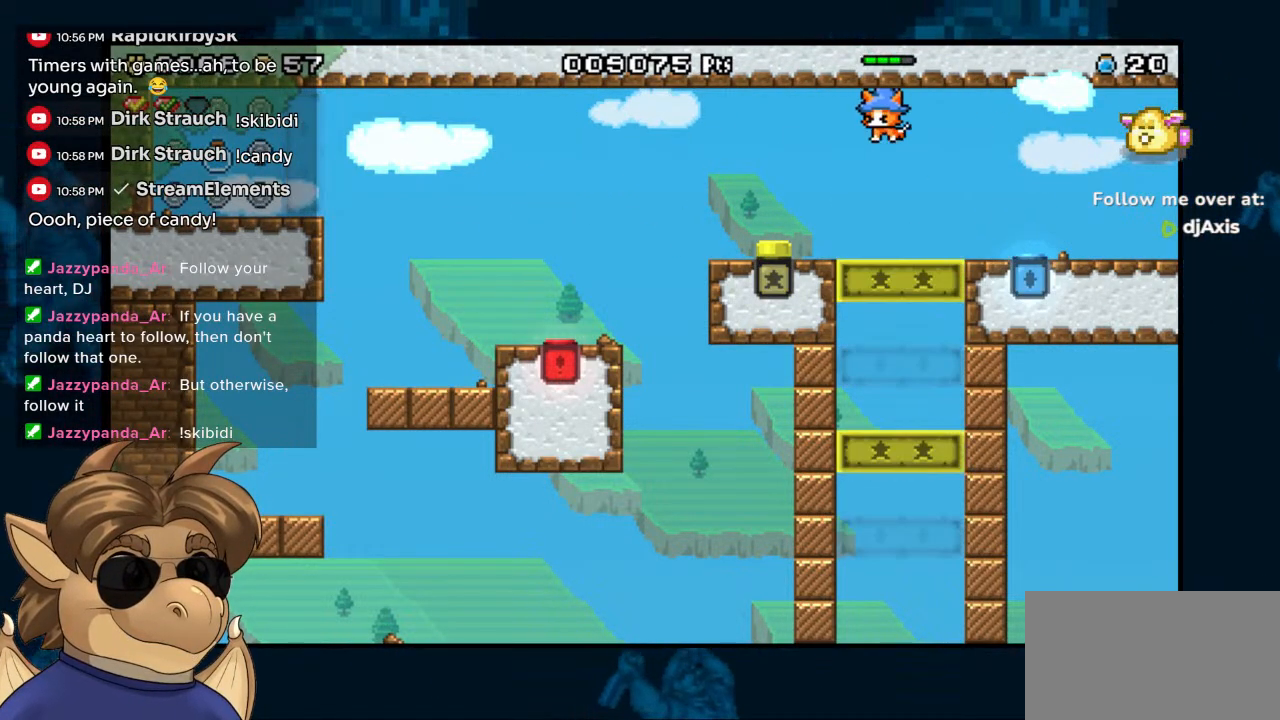
{"dt_ms": 1000, "buttons": ["B"], "left_stick": "center", "right_stick": "center"}